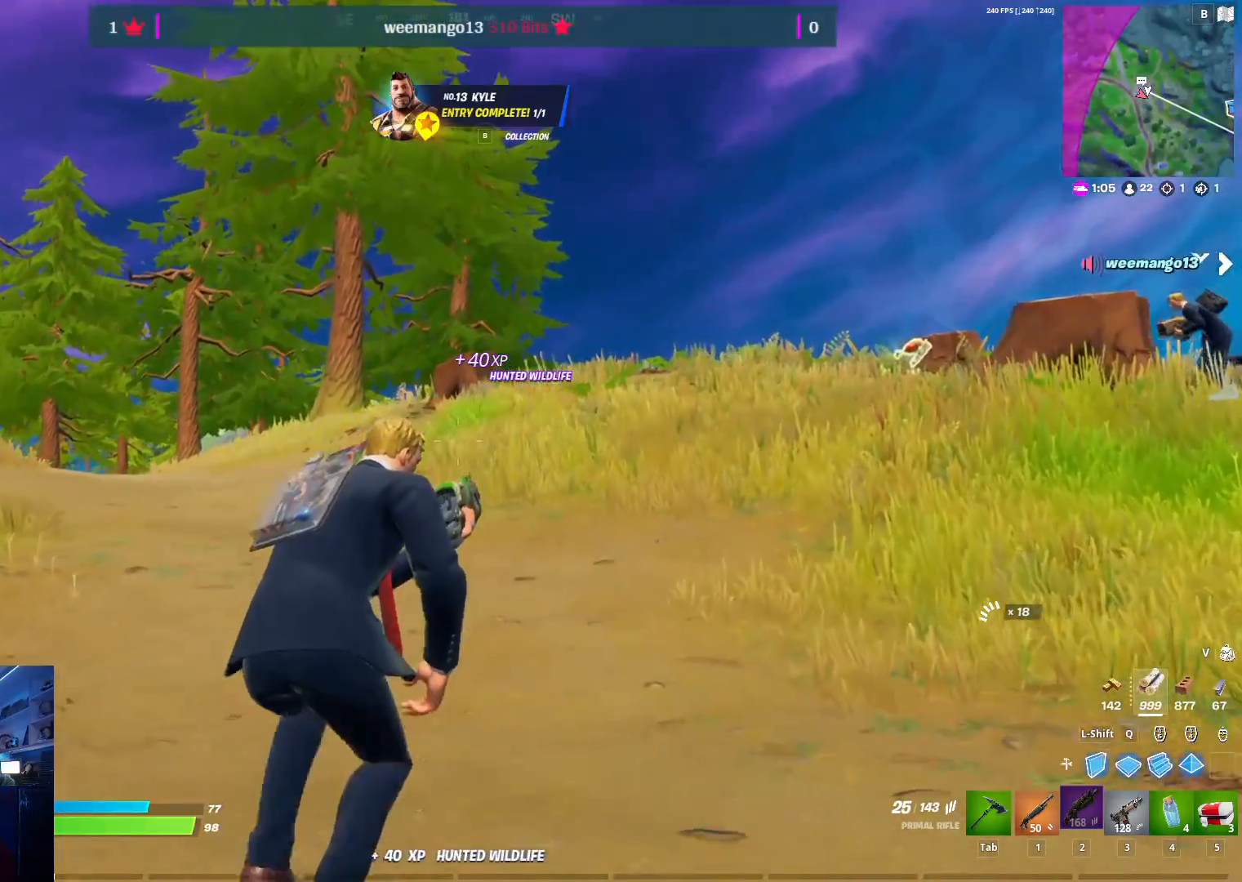
Gameplay with keyboard and mouse; each line is a JSON object with the keys and mouse buttons held at the frame after it. "events" lists presses ("down") and releases ("up") of "1", "2", "3", "4", "5", "a", "alt", "c", "caps_lock", "ctrl", "d", "e", "f", "g", "q", "r", "s", "shift", "space", "t", "tab", "v", "w", "x", "z", "mouse_left", "mouse_wheel" and "mouse_right" between this image and that frame as [ms after this image, input, new state], when the widget could be followed in between. "mouse_left", "mouse_wheel", "mouse_right" = the "left", "wheel", "right" buttons of the "mouse" list. No other keys are recorded. "wheel" means that the mouse wheel is clicked or scrolled. "mouse_move" is the direction in which the mouse moves at that frame (one of eight, or "still"), when it could be read.
{"keys": ["a", "w"], "mouse": [], "mouse_move": "still", "events": [[133, "space", "up"], [417, "a", "down"]]}
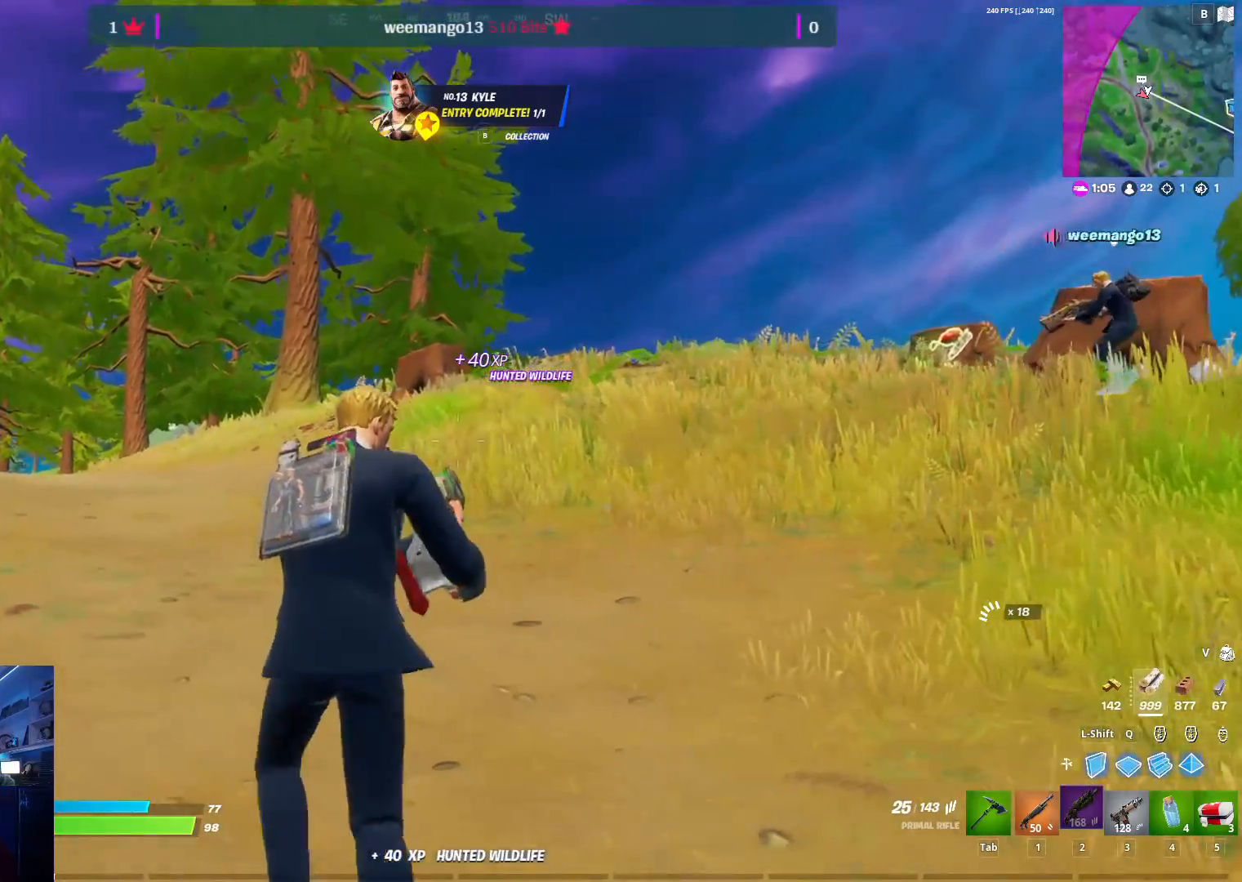
{"keys": ["a", "w"], "mouse": [], "mouse_move": "still", "events": []}
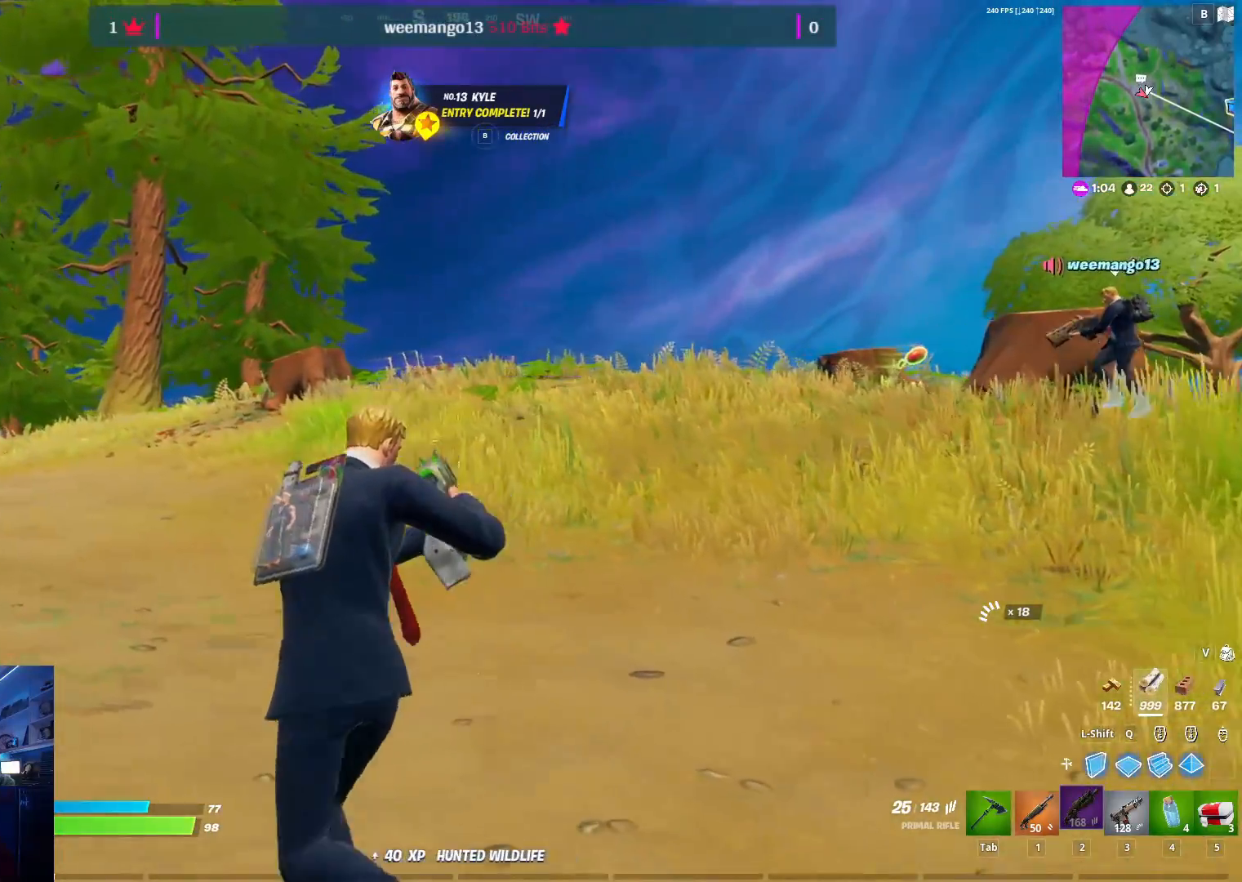
{"keys": ["w"], "mouse": [], "mouse_move": "left", "events": [[217, "a", "up"]]}
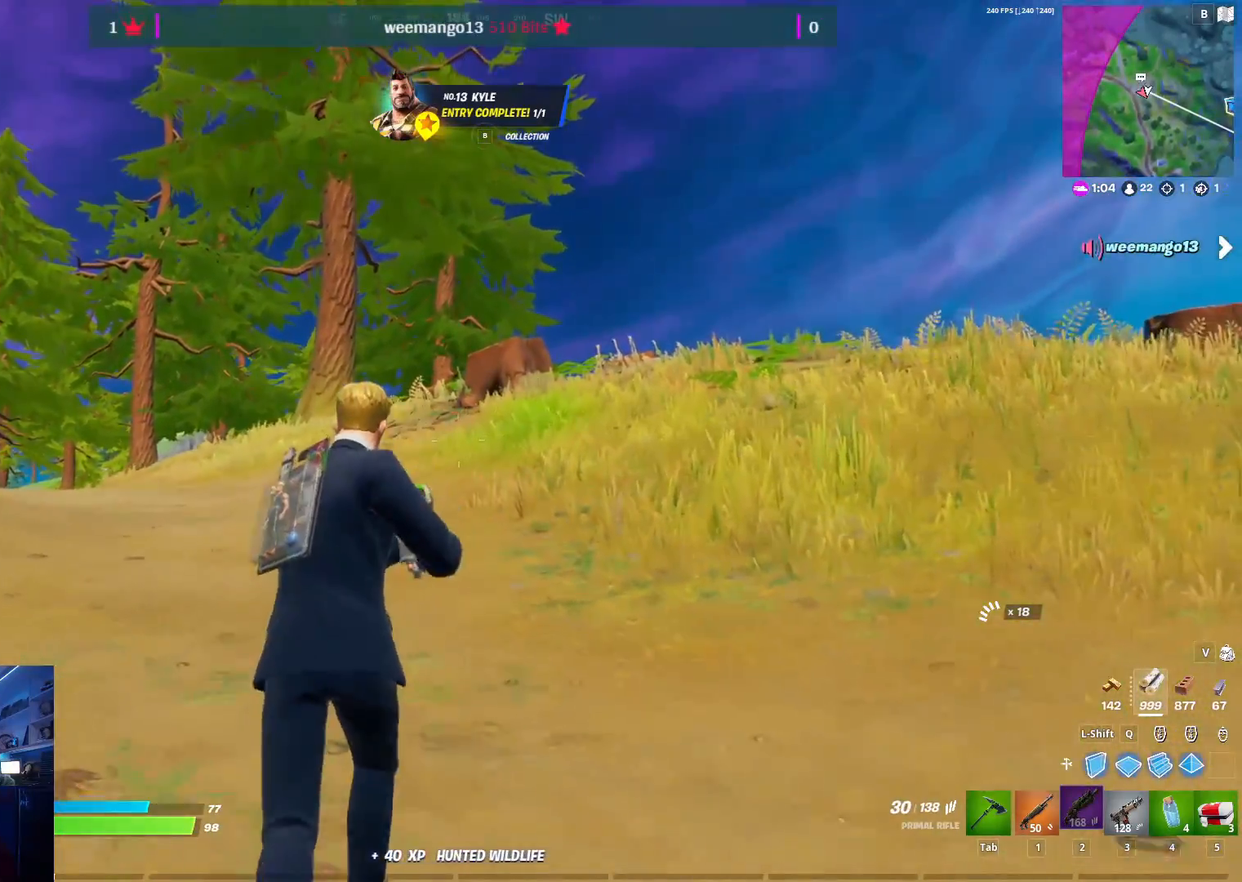
{"keys": ["w"], "mouse": [], "mouse_move": "left", "events": []}
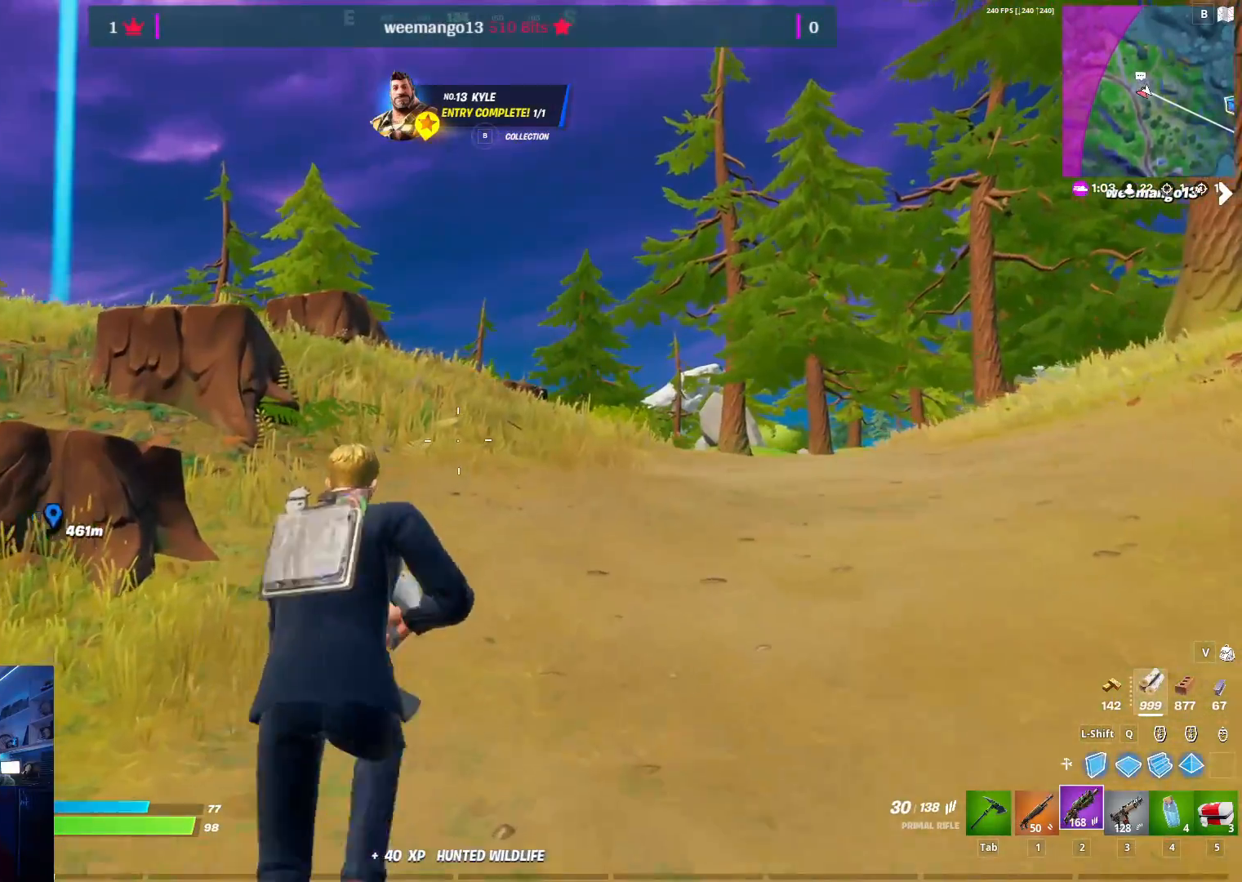
{"keys": ["w"], "mouse": [], "mouse_move": "still", "events": [[67, "3", "down"], [150, "3", "up"]]}
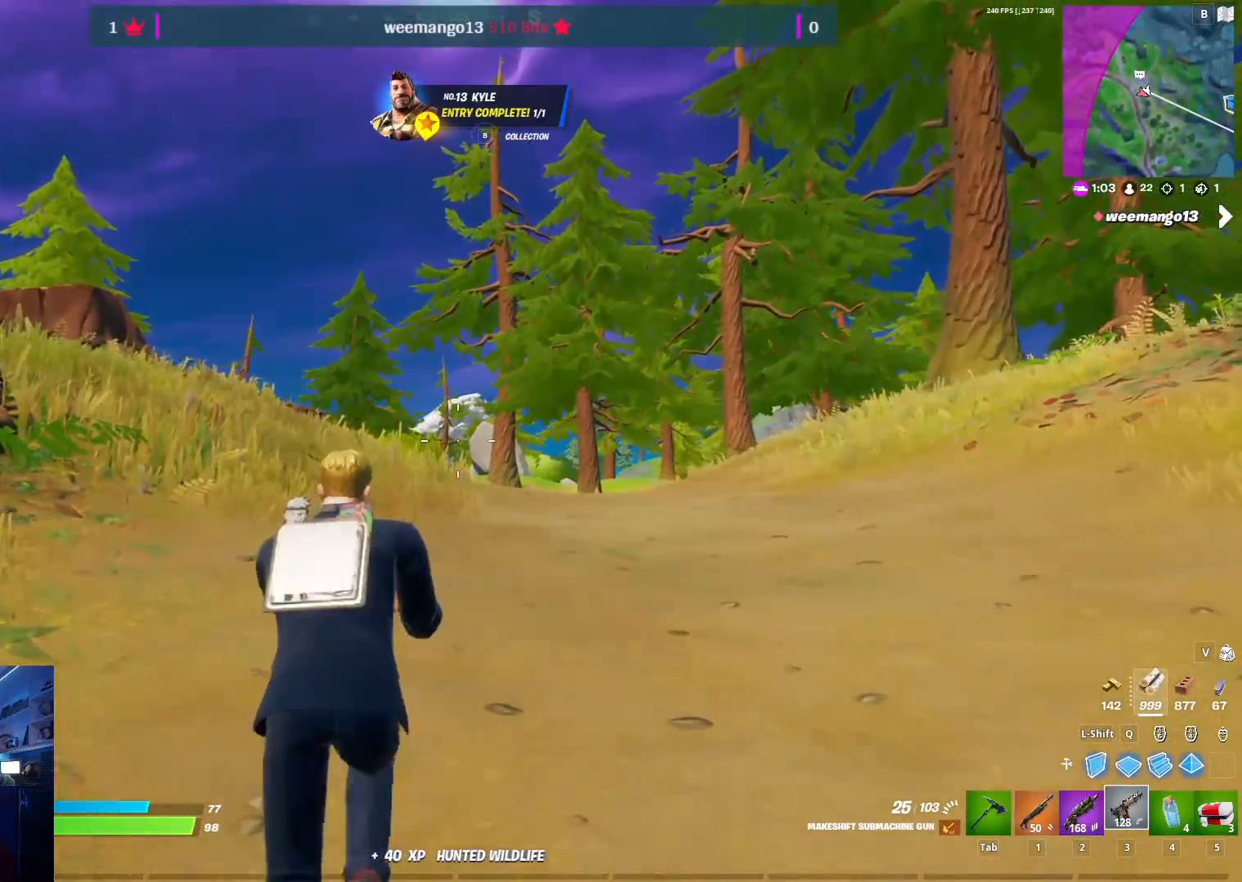
{"keys": ["w"], "mouse": [], "mouse_move": "still", "events": []}
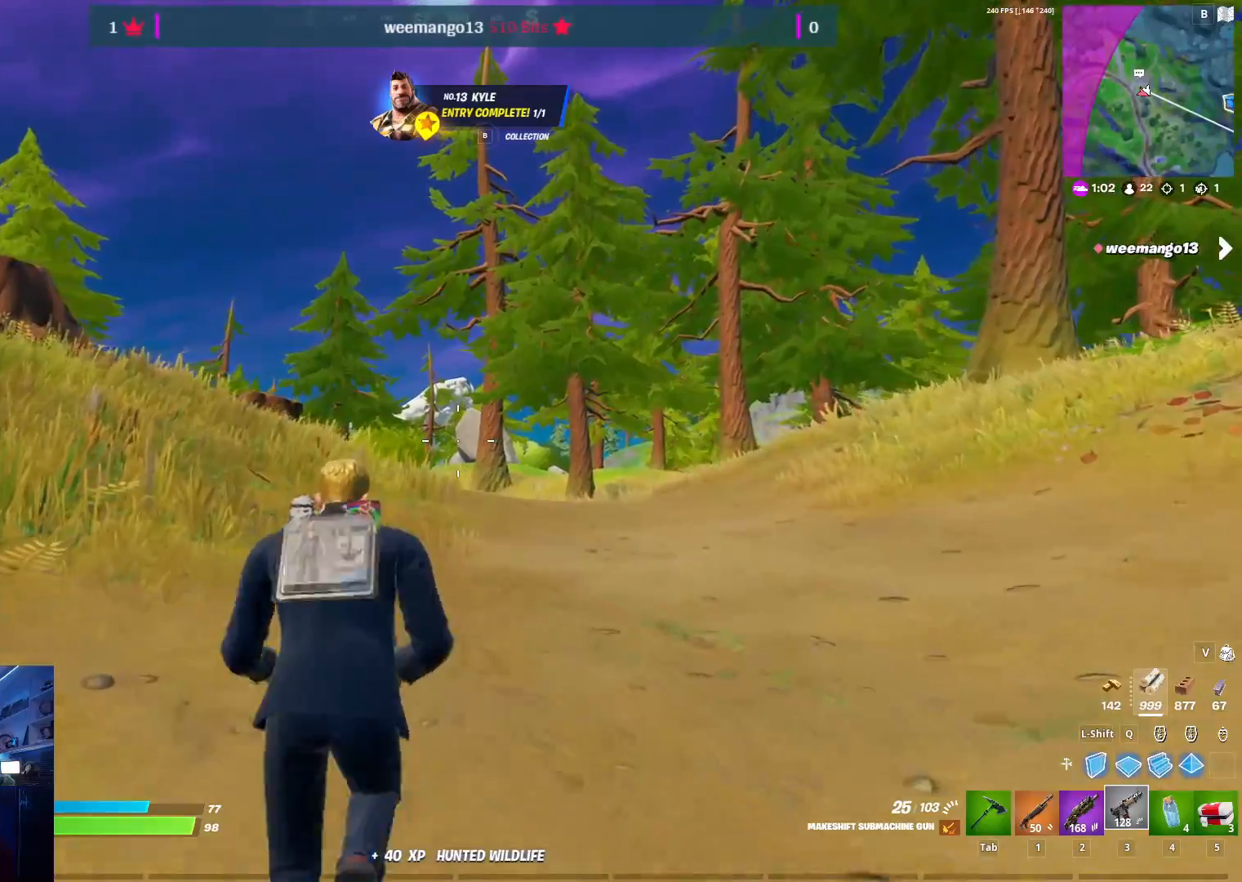
{"keys": ["w"], "mouse": [], "mouse_move": "right", "events": [[233, "v", "down"], [383, "v", "up"]]}
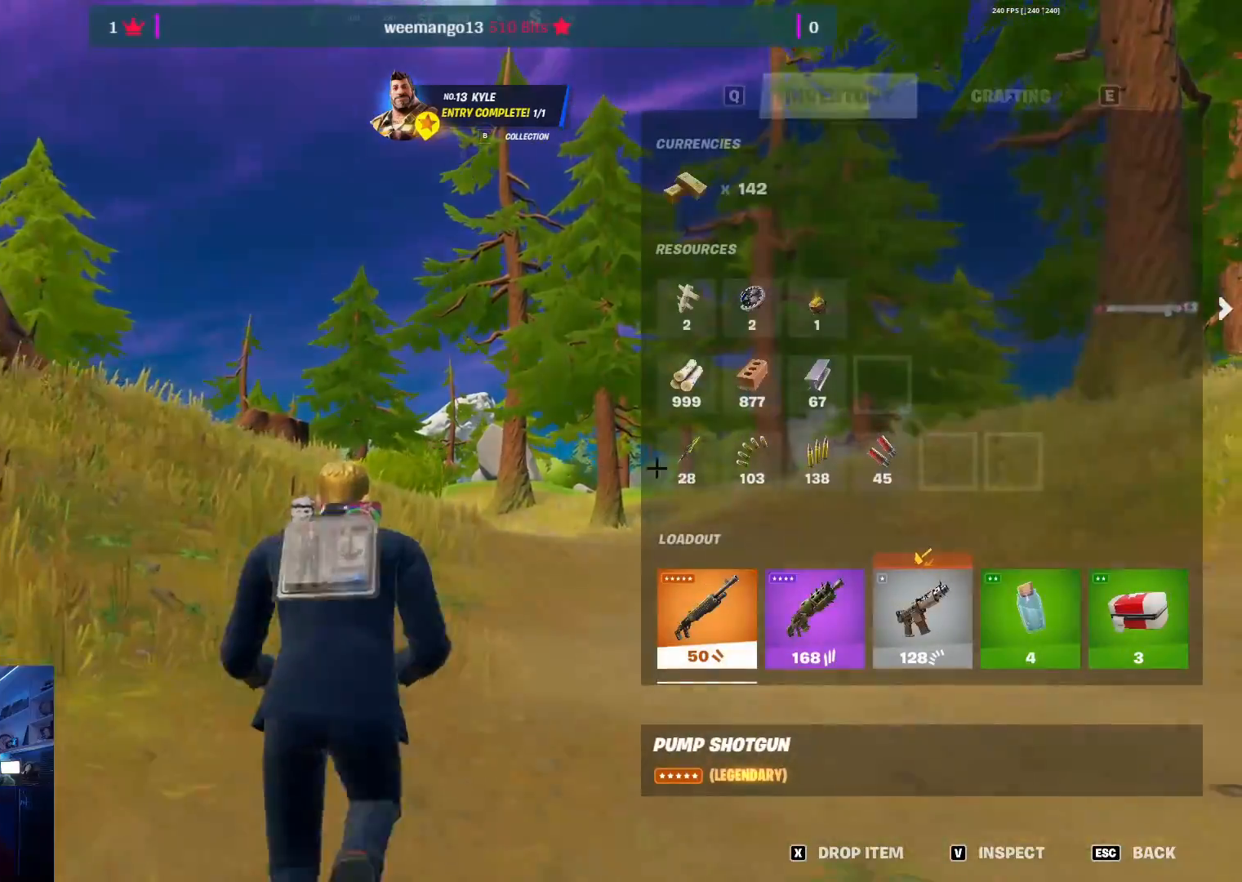
{"keys": ["w"], "mouse": [], "mouse_move": "up-left", "events": []}
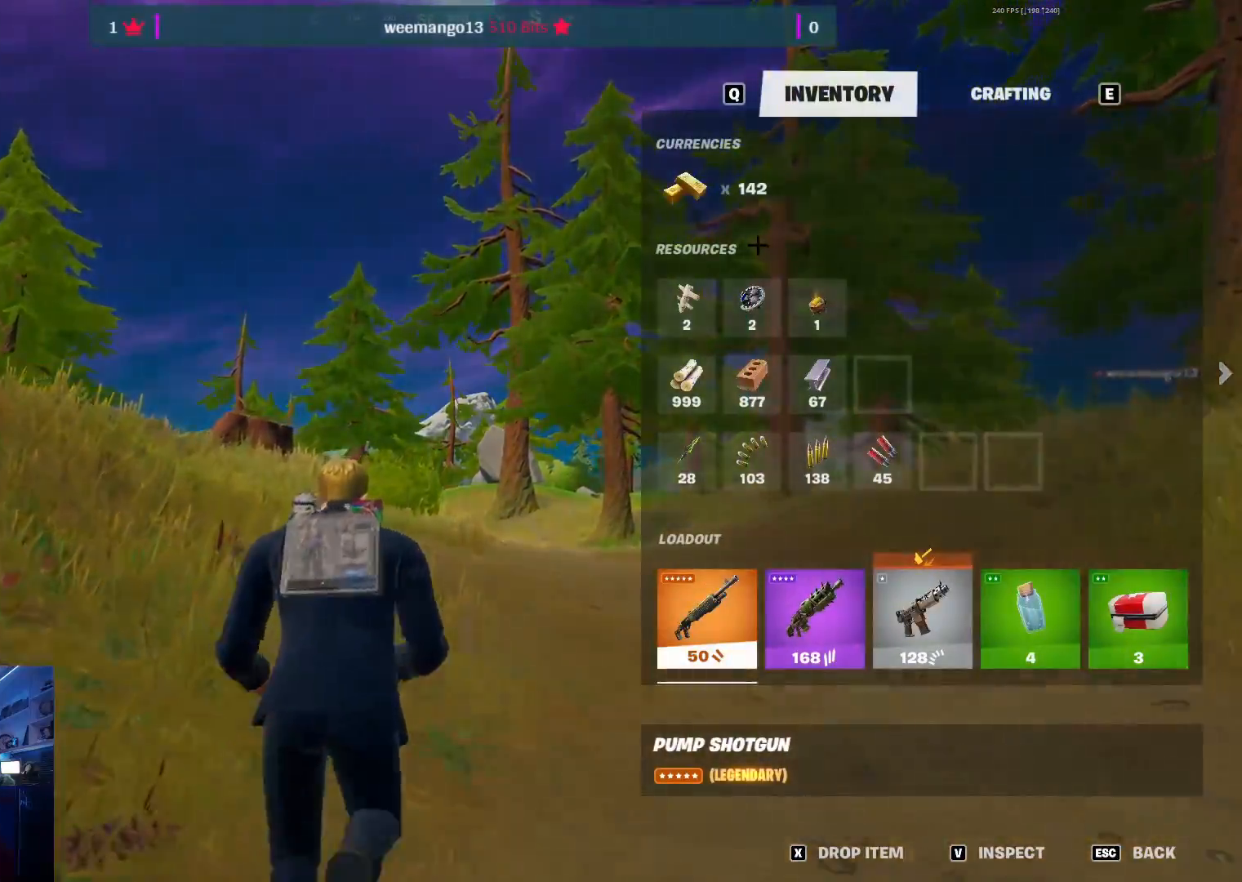
{"keys": ["w"], "mouse": ["left"], "mouse_move": "still", "events": [[450, "mouse_left", "down"]]}
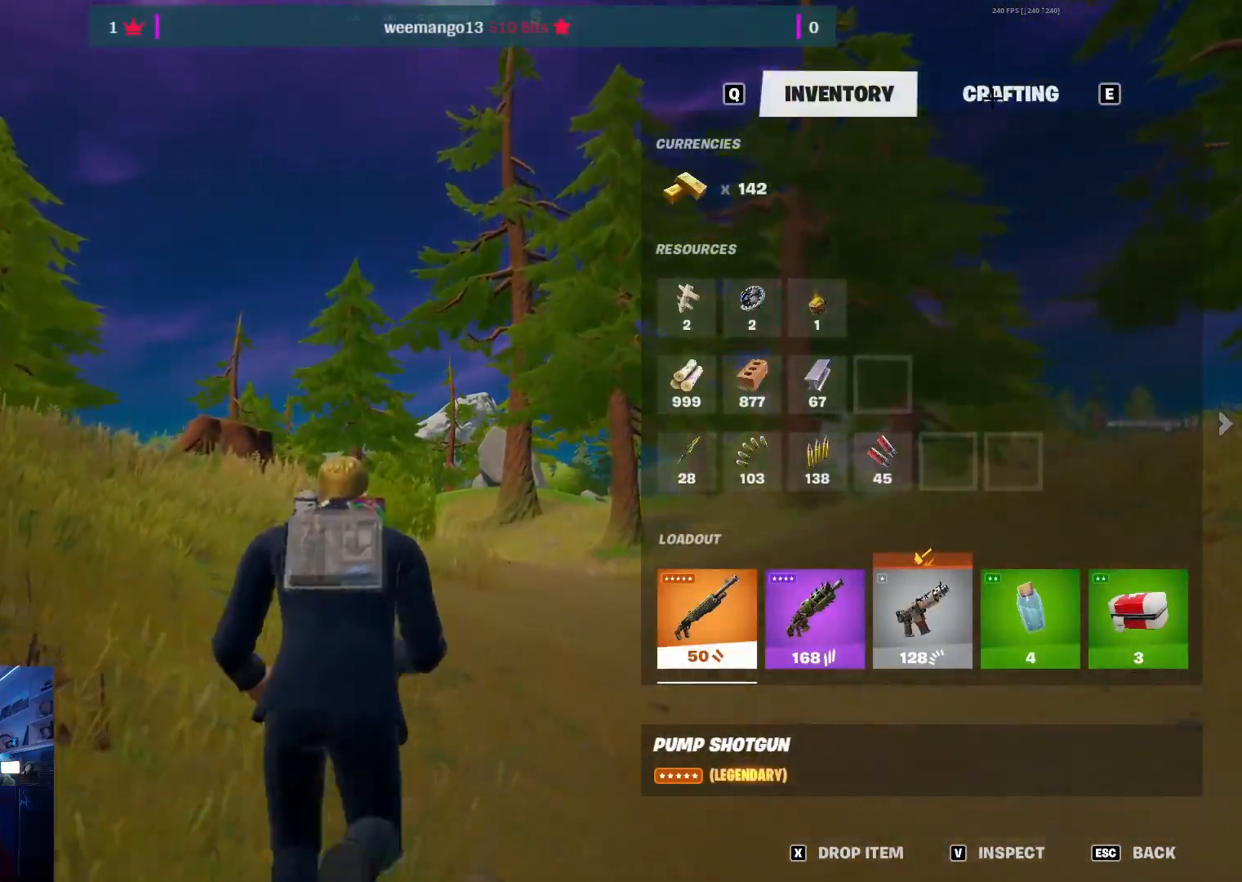
{"keys": ["w"], "mouse": [], "mouse_move": "down-right", "events": [[50, "mouse_left", "up"]]}
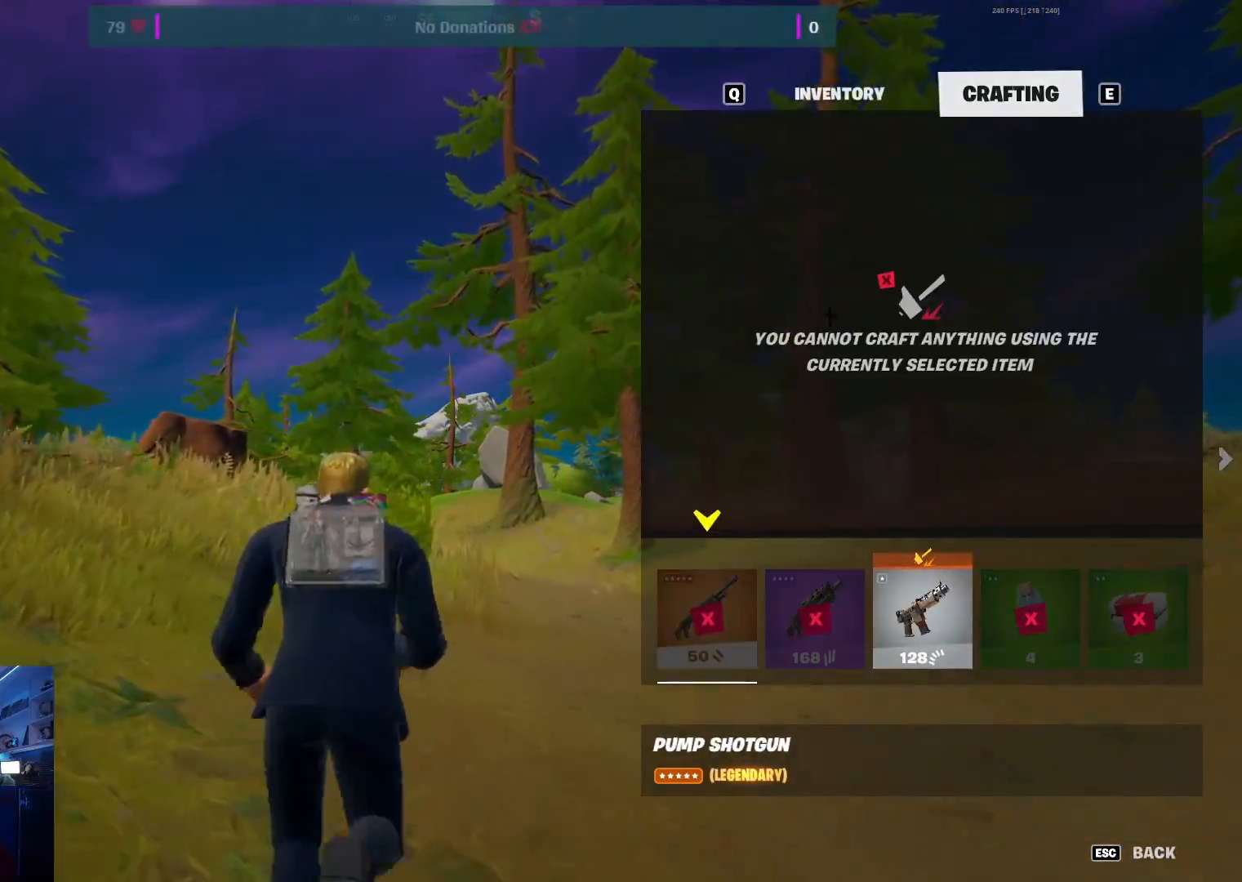
{"keys": ["w"], "mouse": [], "mouse_move": "still", "events": []}
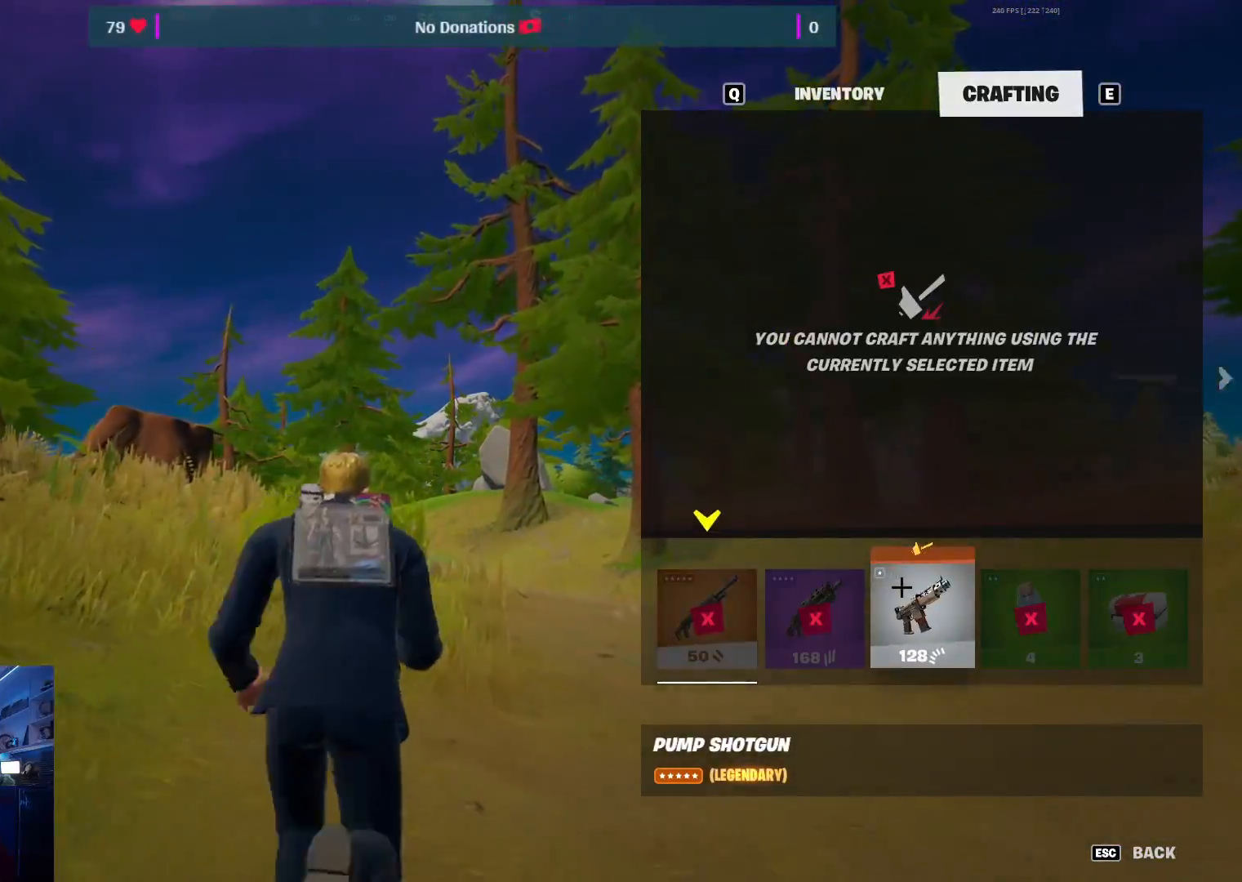
{"keys": ["w"], "mouse": [], "mouse_move": "up-left", "events": [[33, "mouse_left", "down"], [133, "mouse_left", "up"]]}
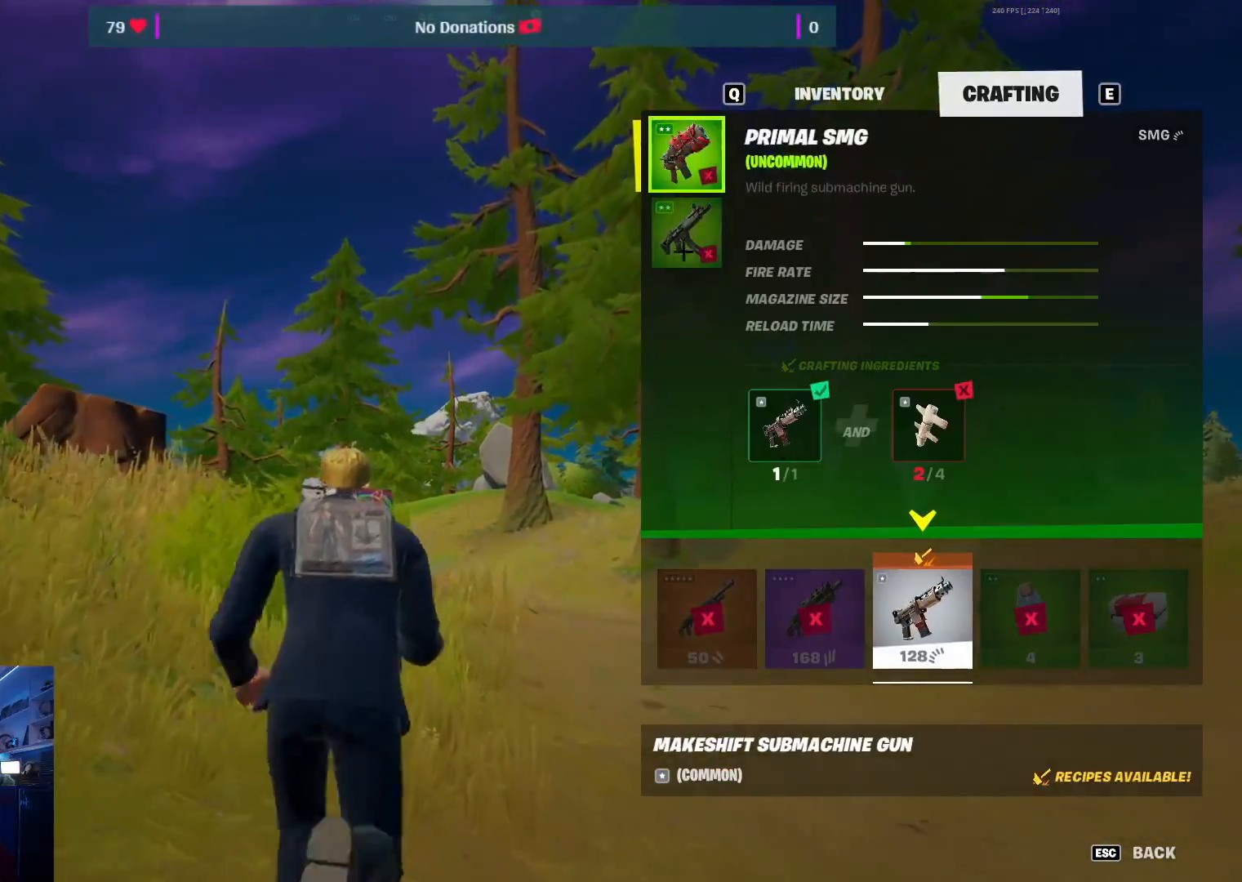
{"keys": ["w"], "mouse": [], "mouse_move": "still", "events": []}
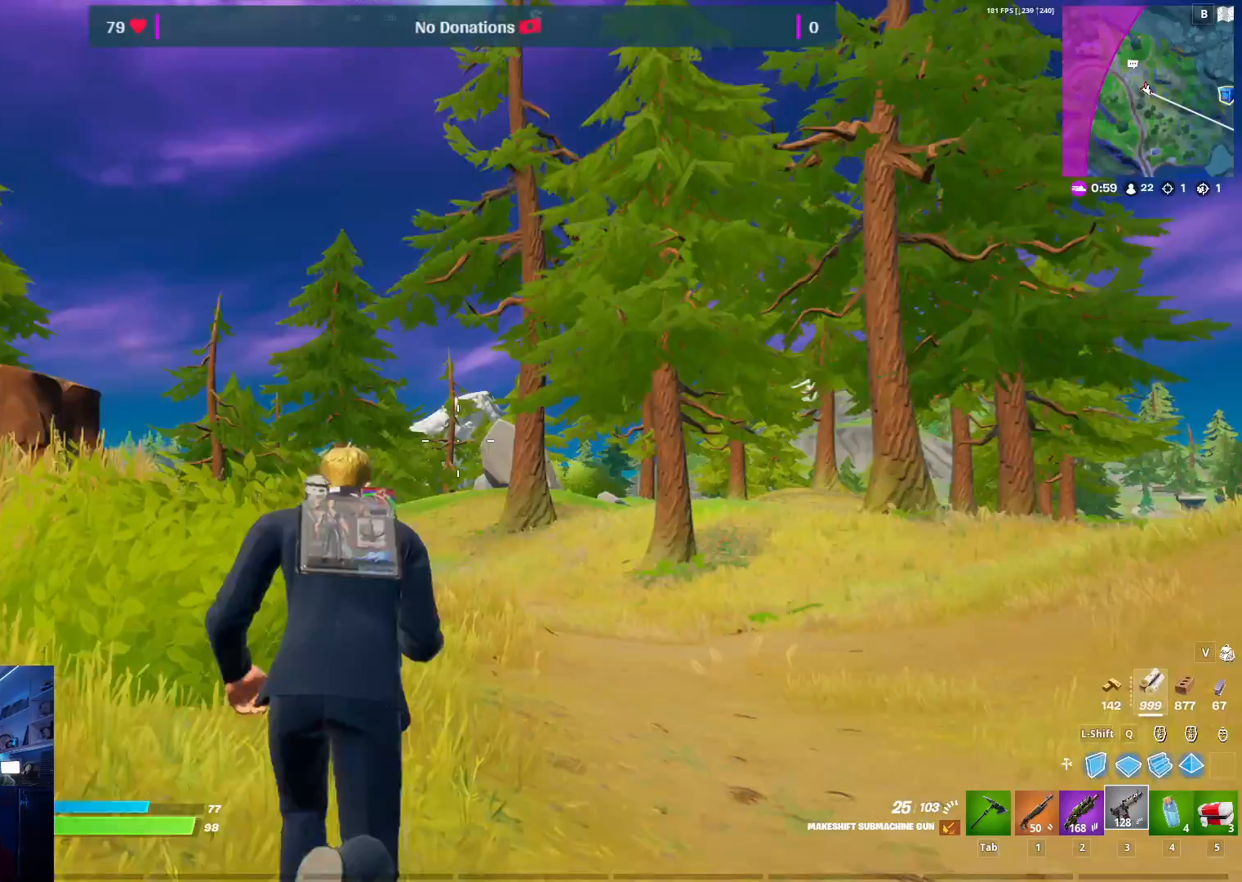
{"keys": ["w"], "mouse": [], "mouse_move": "up-right", "events": []}
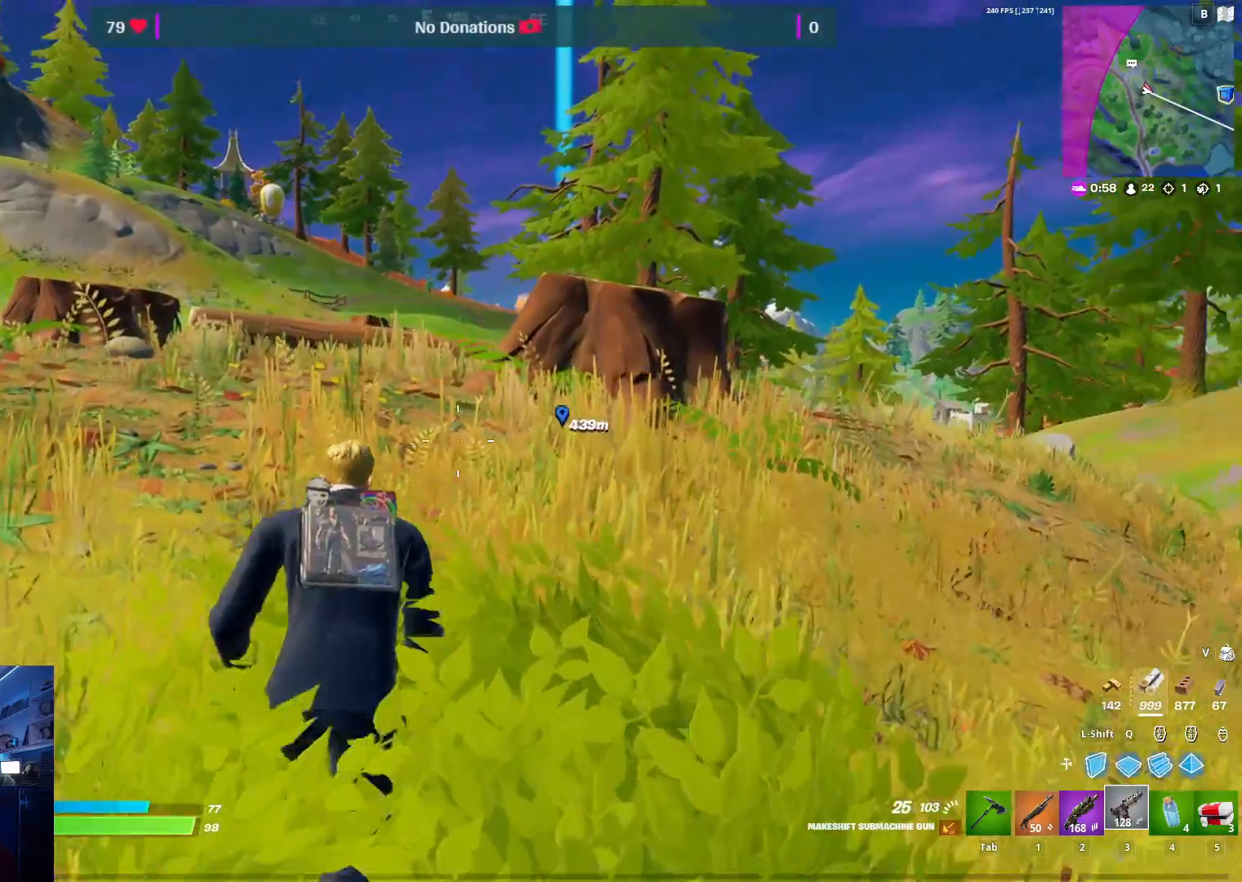
{"keys": ["w"], "mouse": [], "mouse_move": "down-left", "events": [[167, "tab", "down"], [317, "tab", "up"]]}
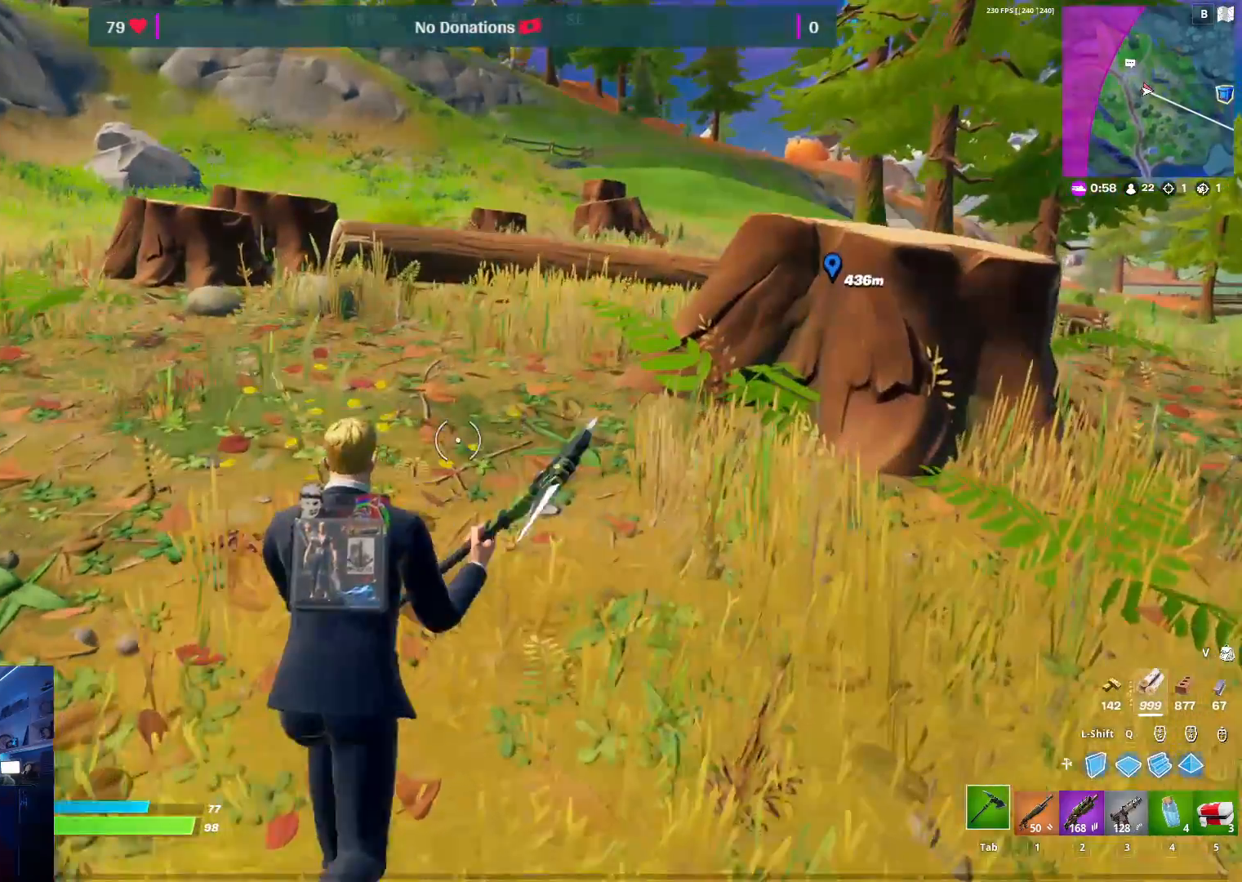
{"keys": ["w"], "mouse": ["left"], "mouse_move": "right", "events": [[417, "mouse_left", "down"]]}